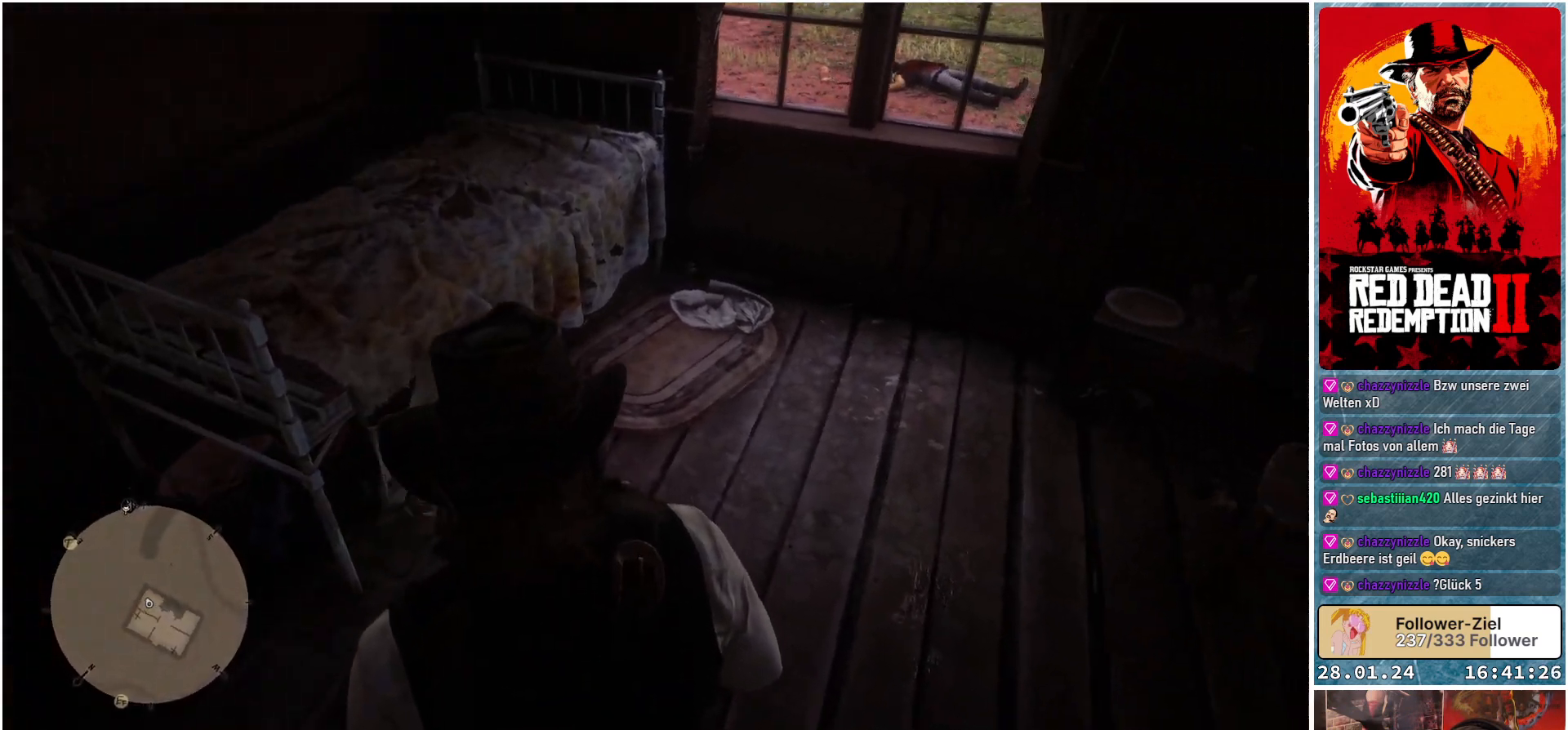
Gameplay with a controller (Xbox layout); each line is a JSON object with the inputs held at the frame after it. "events" lists button and stick changes between this image and that frame as [ms after this image, input, new state], when the widget could be followed in between.
{"buttons": [], "left_stick": "up", "right_stick": "right", "events": []}
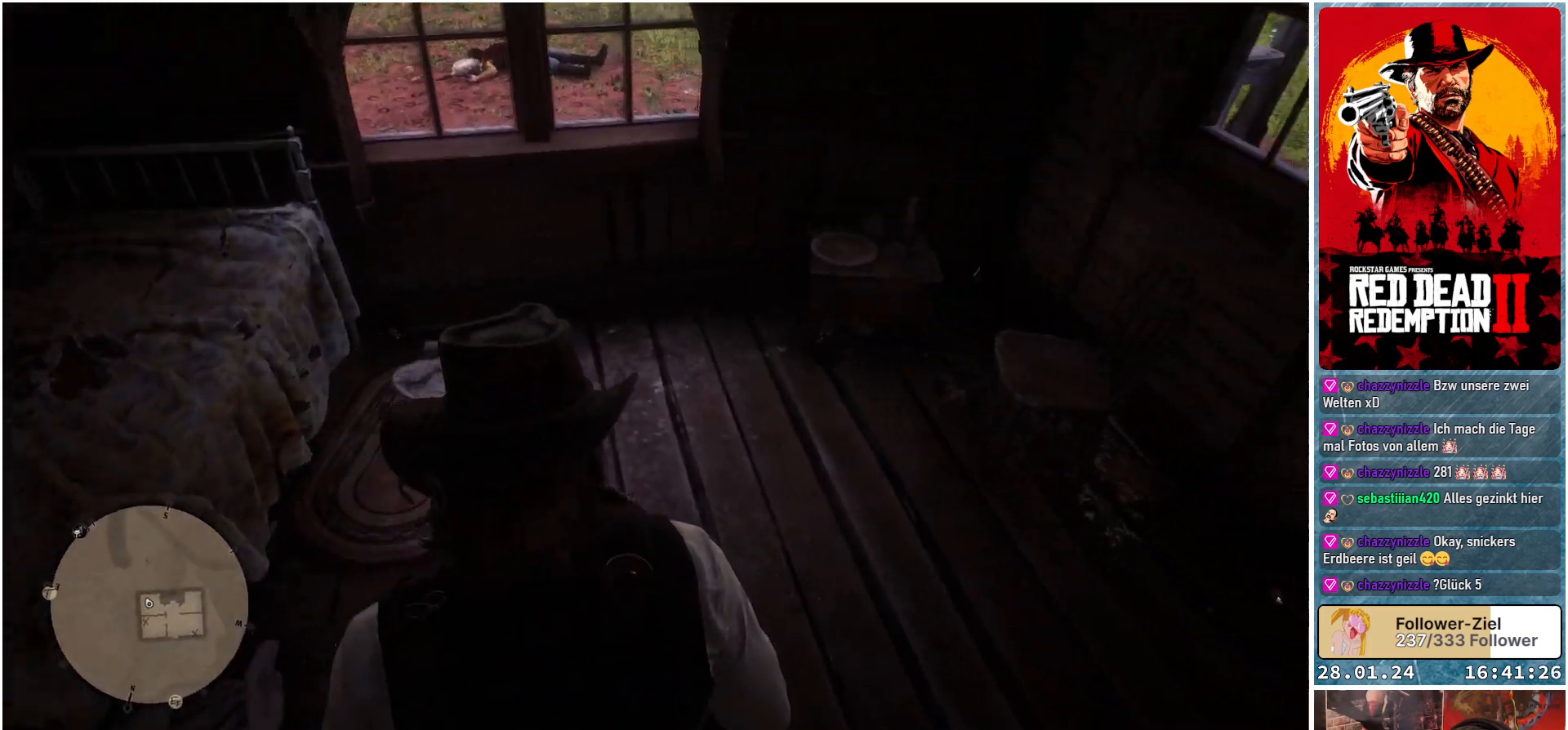
{"buttons": [], "left_stick": "up", "right_stick": "right", "events": []}
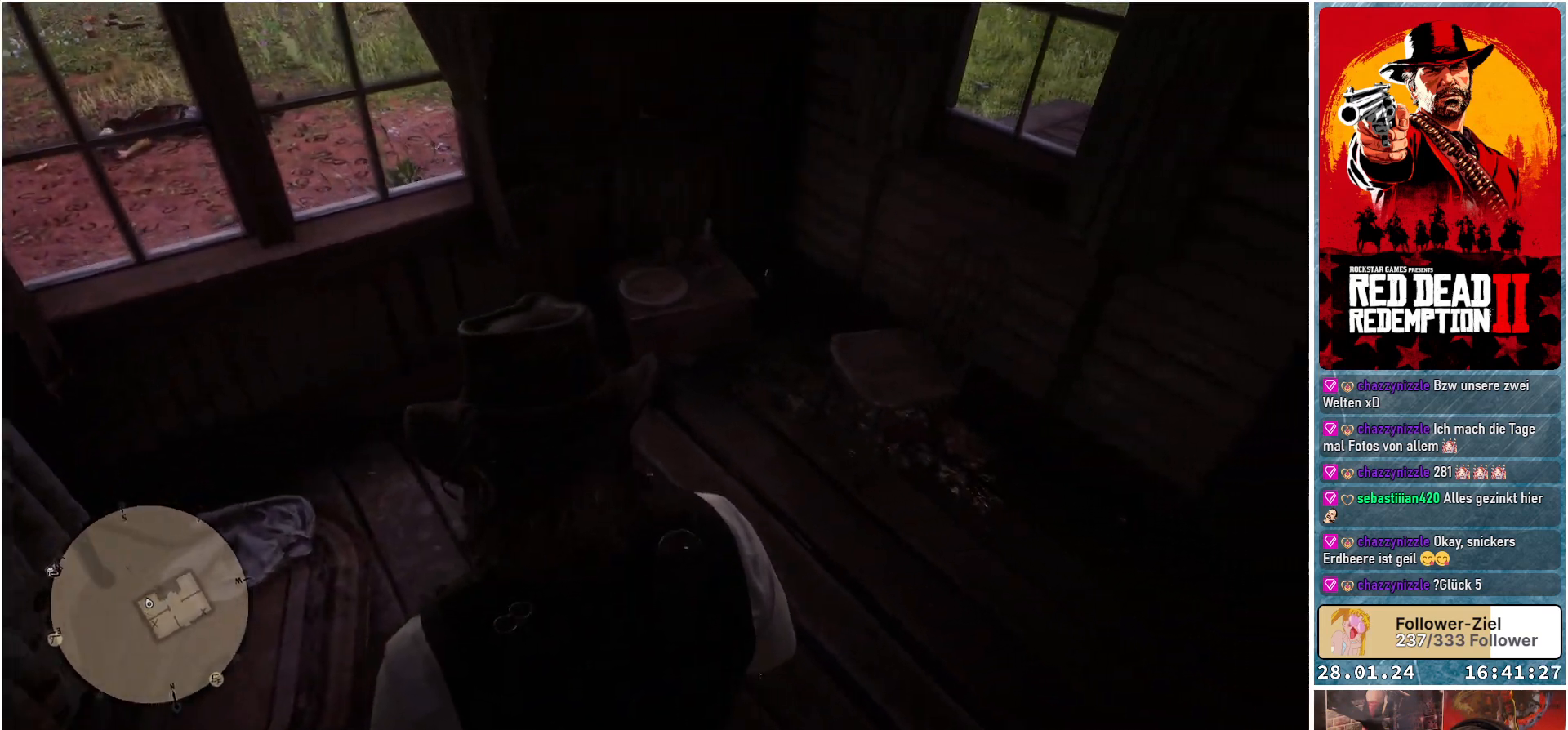
{"buttons": [], "left_stick": "up-right", "right_stick": "right", "events": [[467, "left_stick", "up-right"]]}
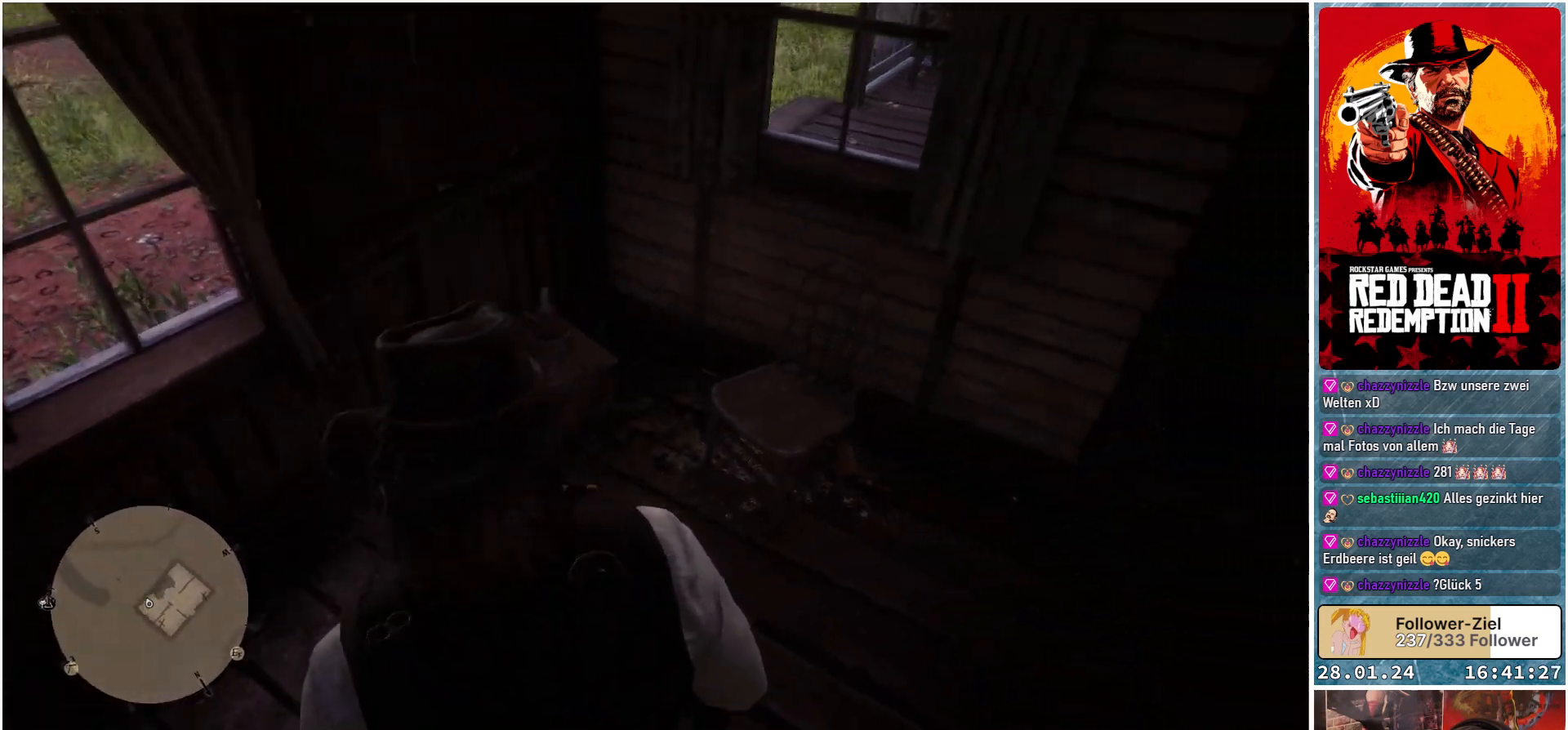
{"buttons": [], "left_stick": "up-right", "right_stick": "right", "events": []}
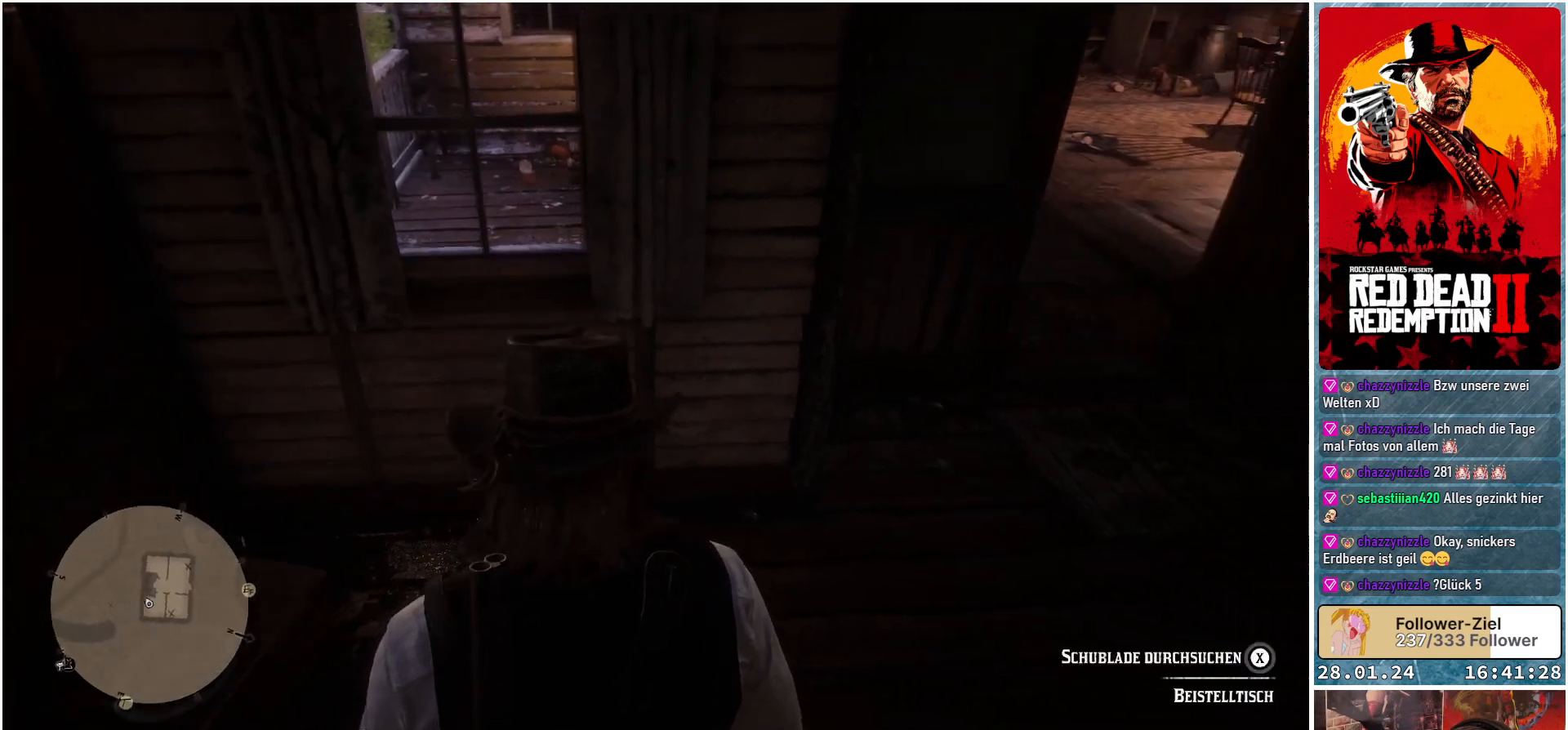
{"buttons": [], "left_stick": "up-right", "right_stick": "right", "events": []}
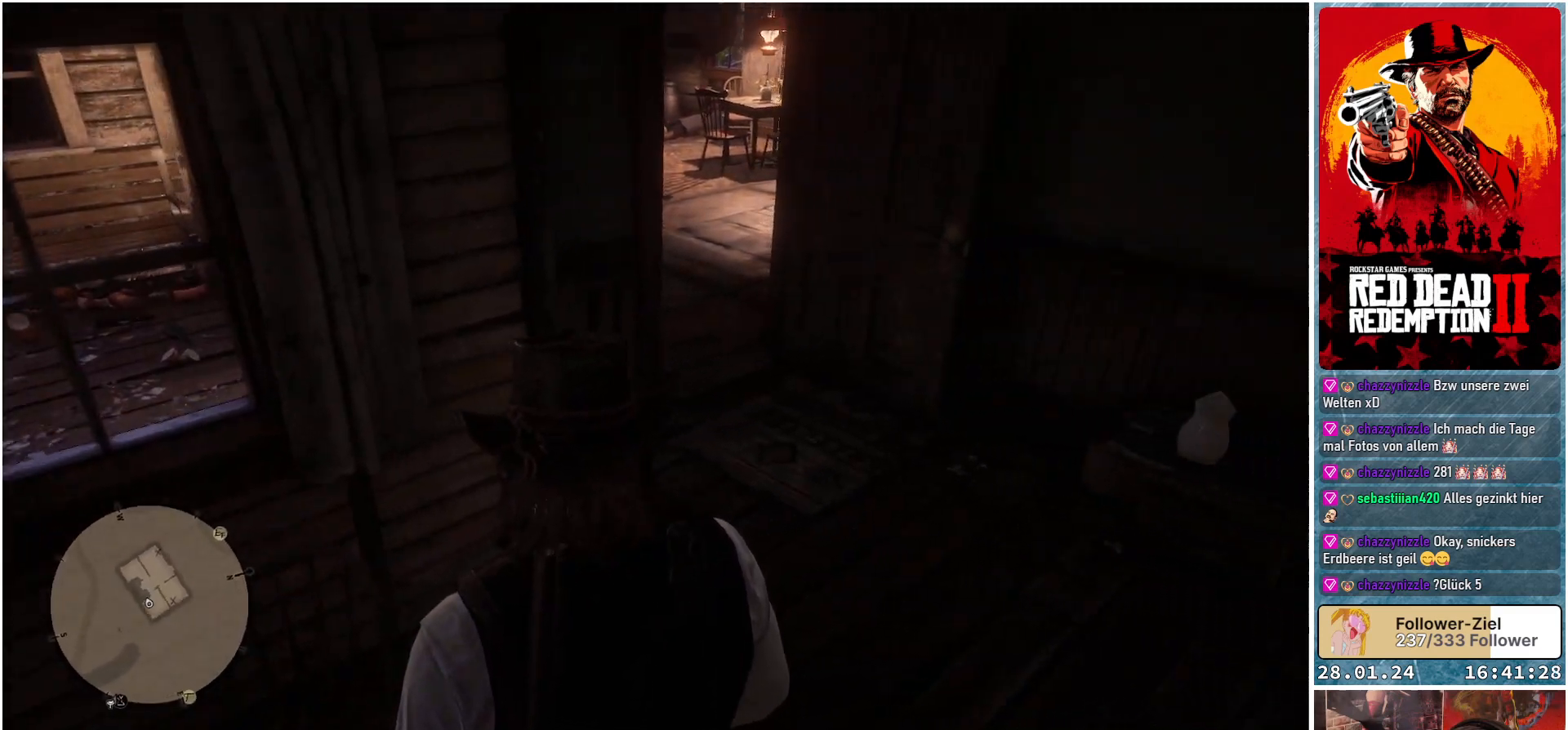
{"buttons": [], "left_stick": "up-left", "right_stick": "left", "events": [[67, "left_stick", "up"], [117, "right_stick", "center"], [384, "right_stick", "left"], [417, "left_stick", "up-left"]]}
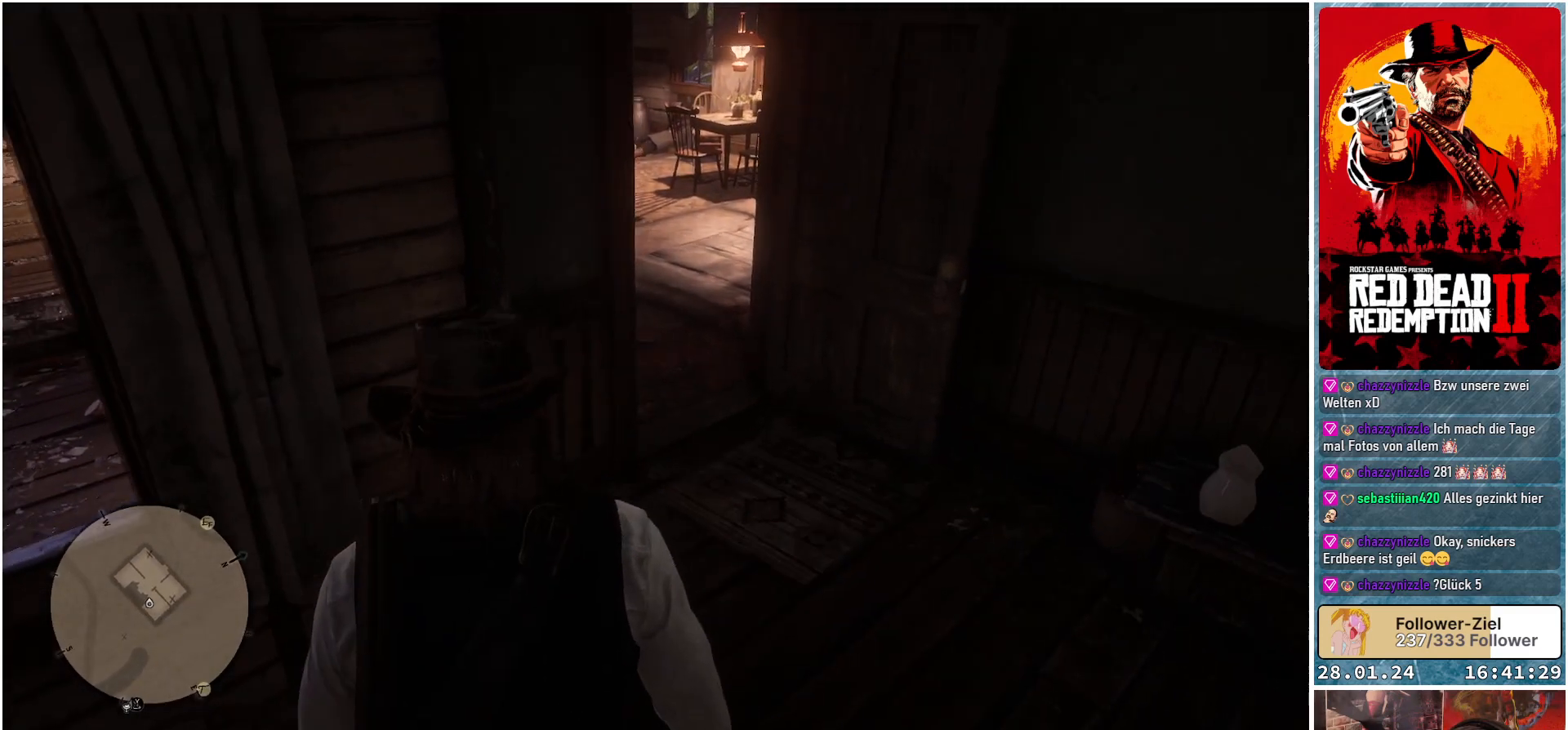
{"buttons": [], "left_stick": "center", "right_stick": "left", "events": [[33, "left_stick", "left"], [200, "left_stick", "center"]]}
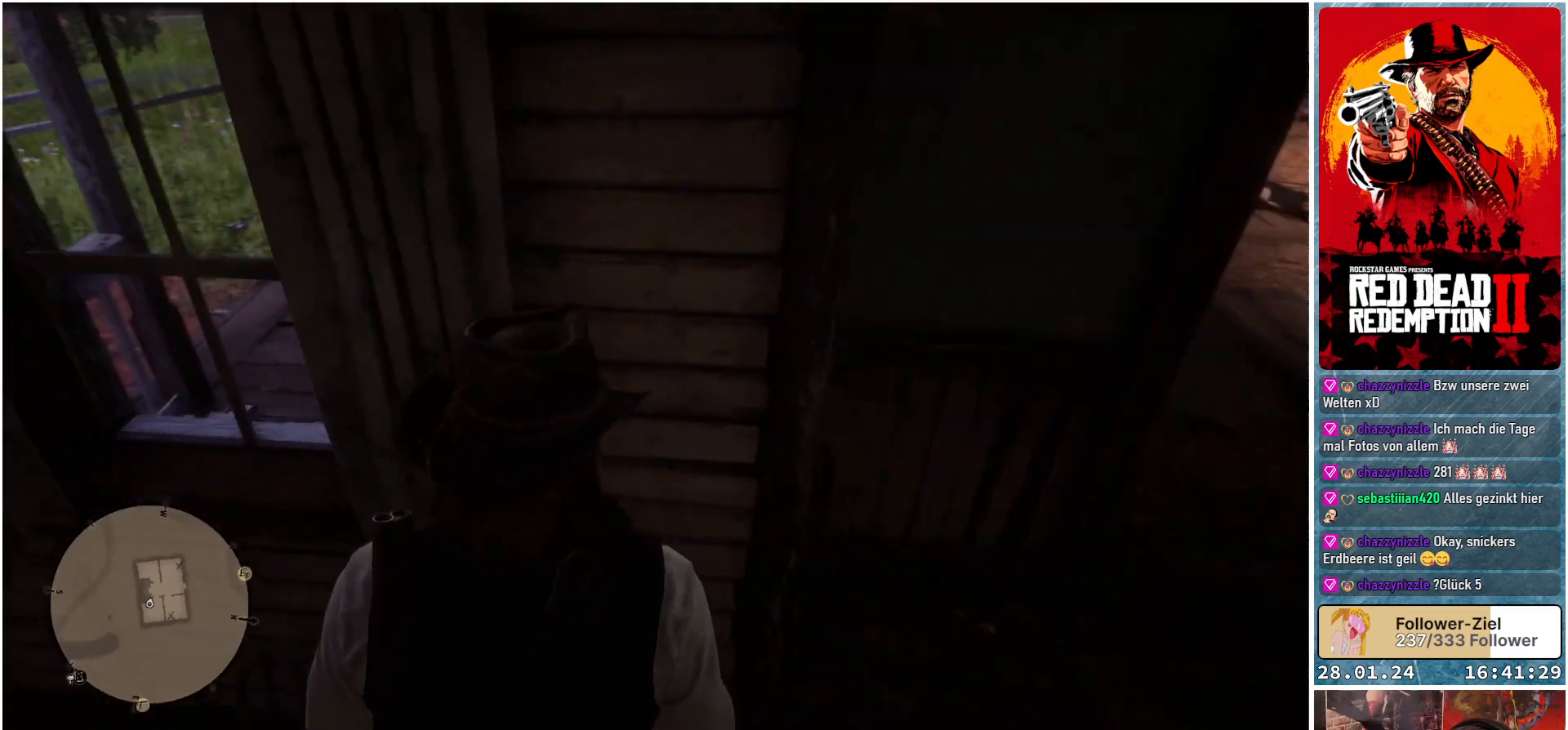
{"buttons": [], "left_stick": "left", "right_stick": "left", "events": [[434, "left_stick", "left"]]}
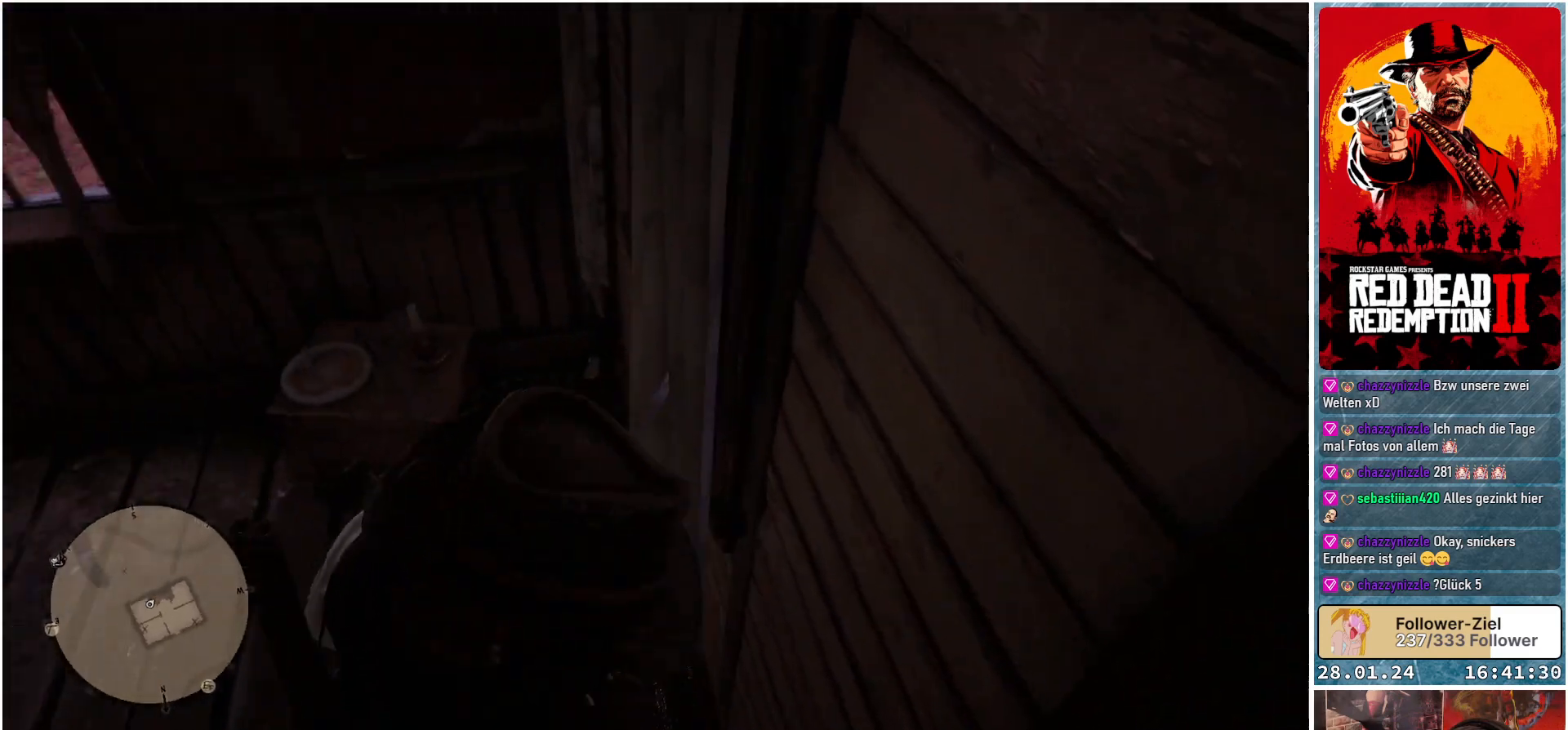
{"buttons": [], "left_stick": "left", "right_stick": "center", "events": [[17, "right_stick", "center"]]}
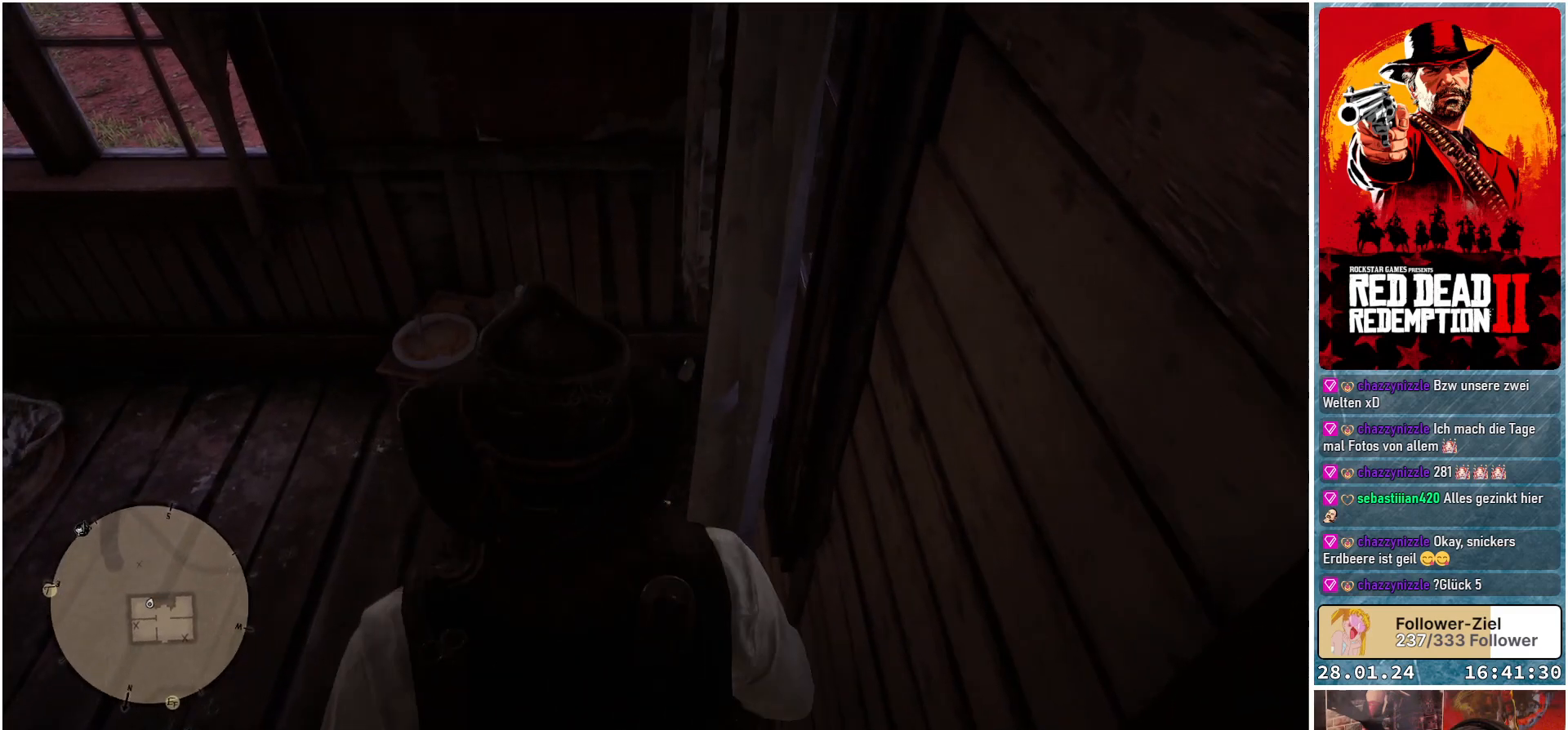
{"buttons": [], "left_stick": "up-left", "right_stick": "center", "events": [[117, "left_stick", "up-left"]]}
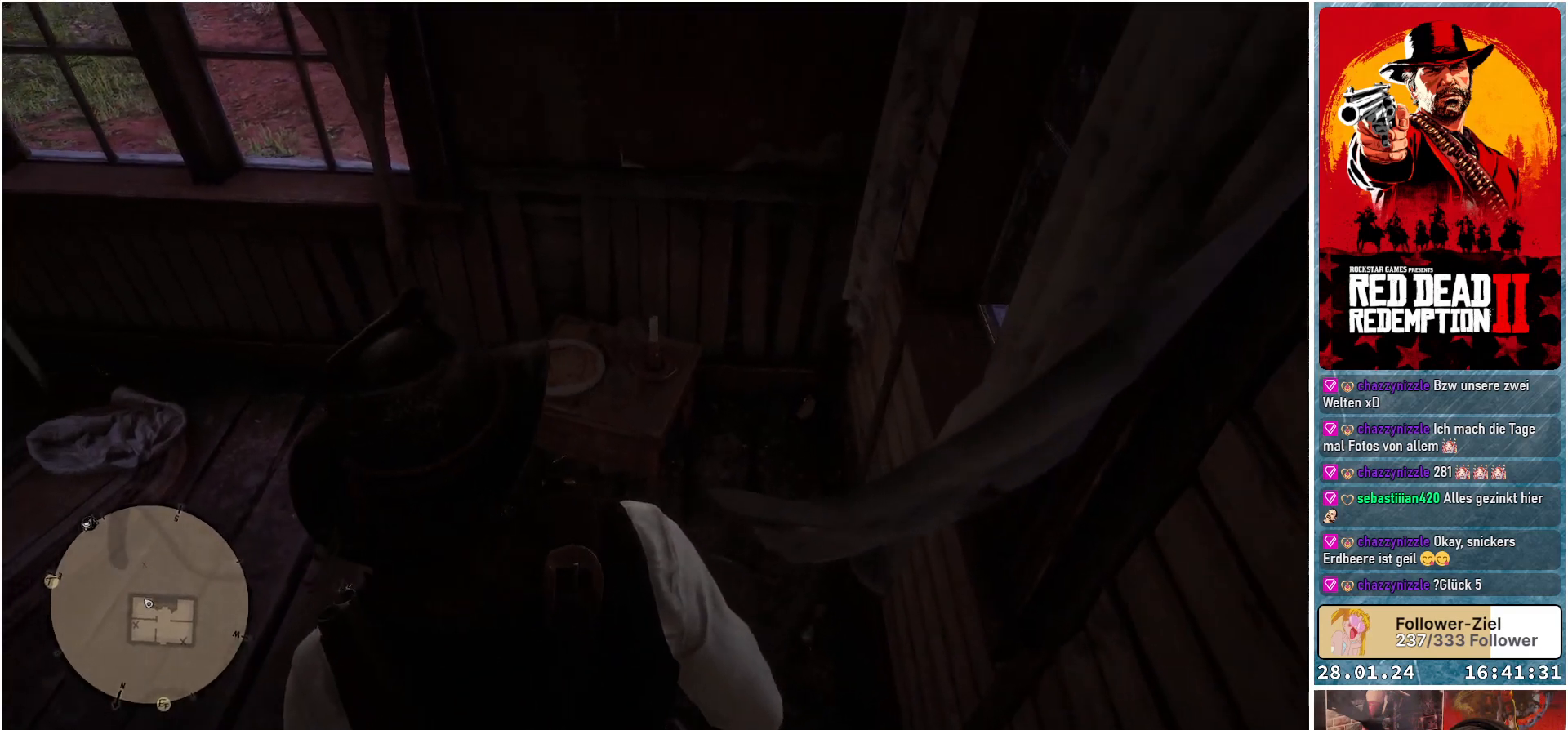
{"buttons": ["X"], "left_stick": "center", "right_stick": "center", "events": [[100, "left_stick", "up"], [400, "X", "down"], [484, "left_stick", "center"]]}
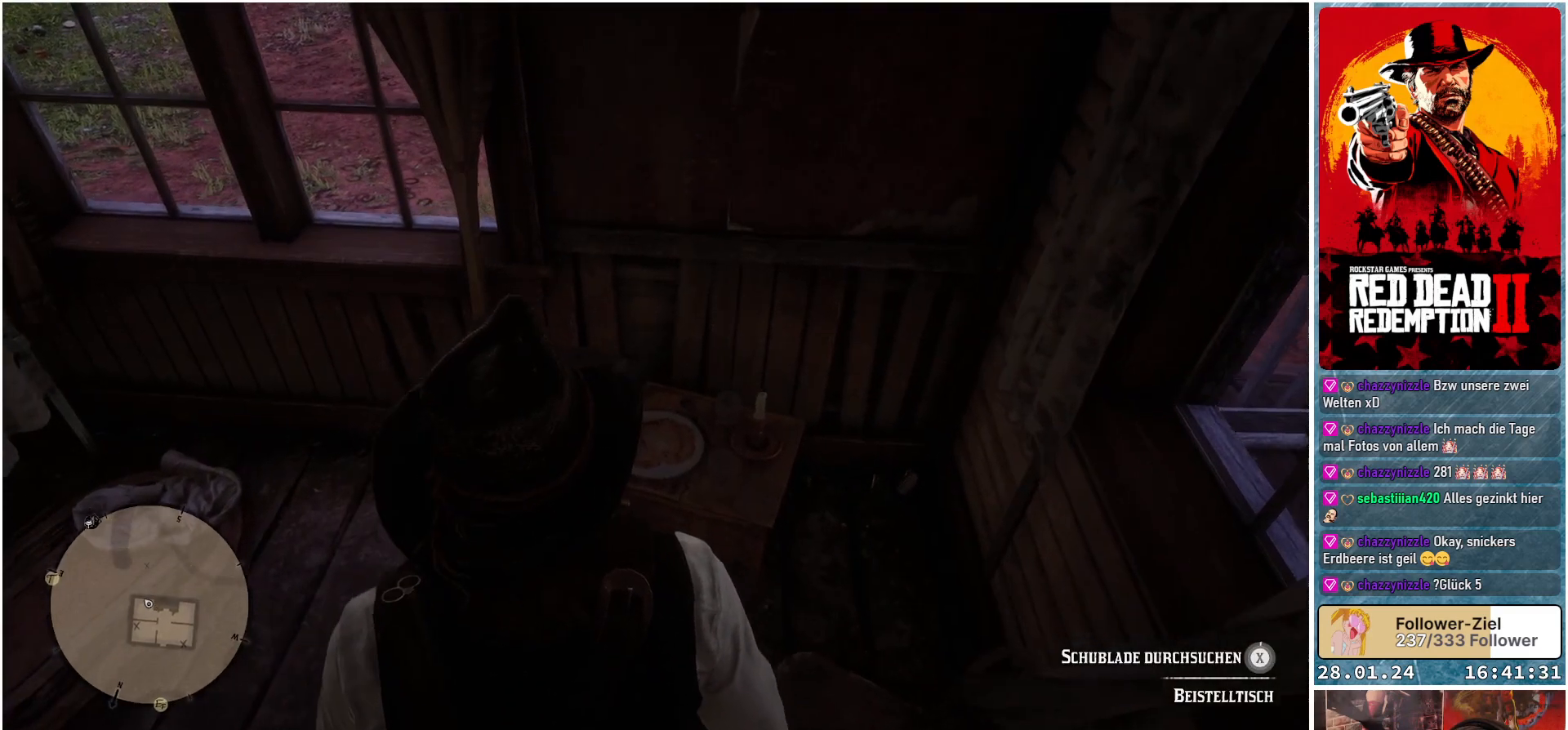
{"buttons": ["X"], "left_stick": "center", "right_stick": "center", "events": []}
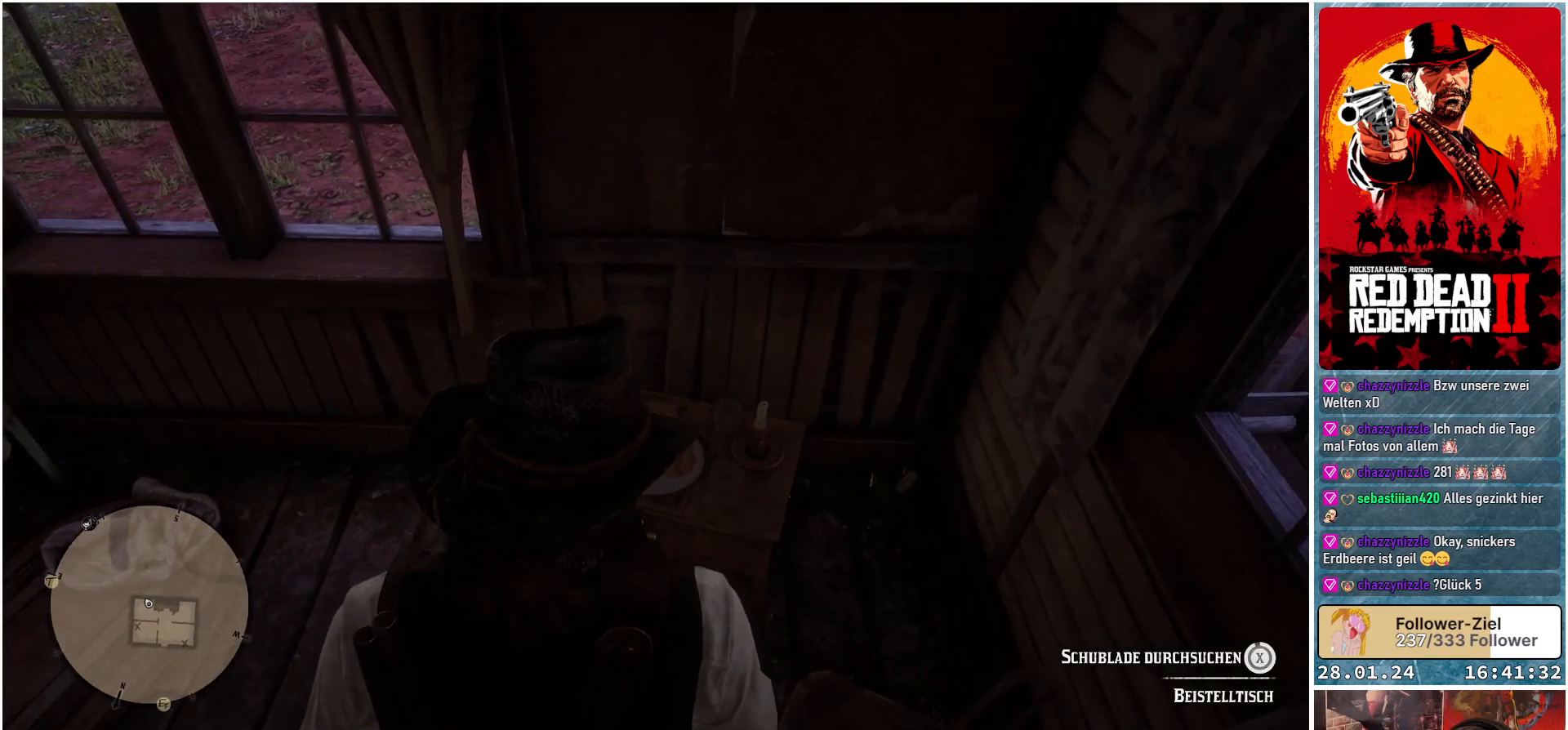
{"buttons": [], "left_stick": "center", "right_stick": "center", "events": [[367, "X", "up"]]}
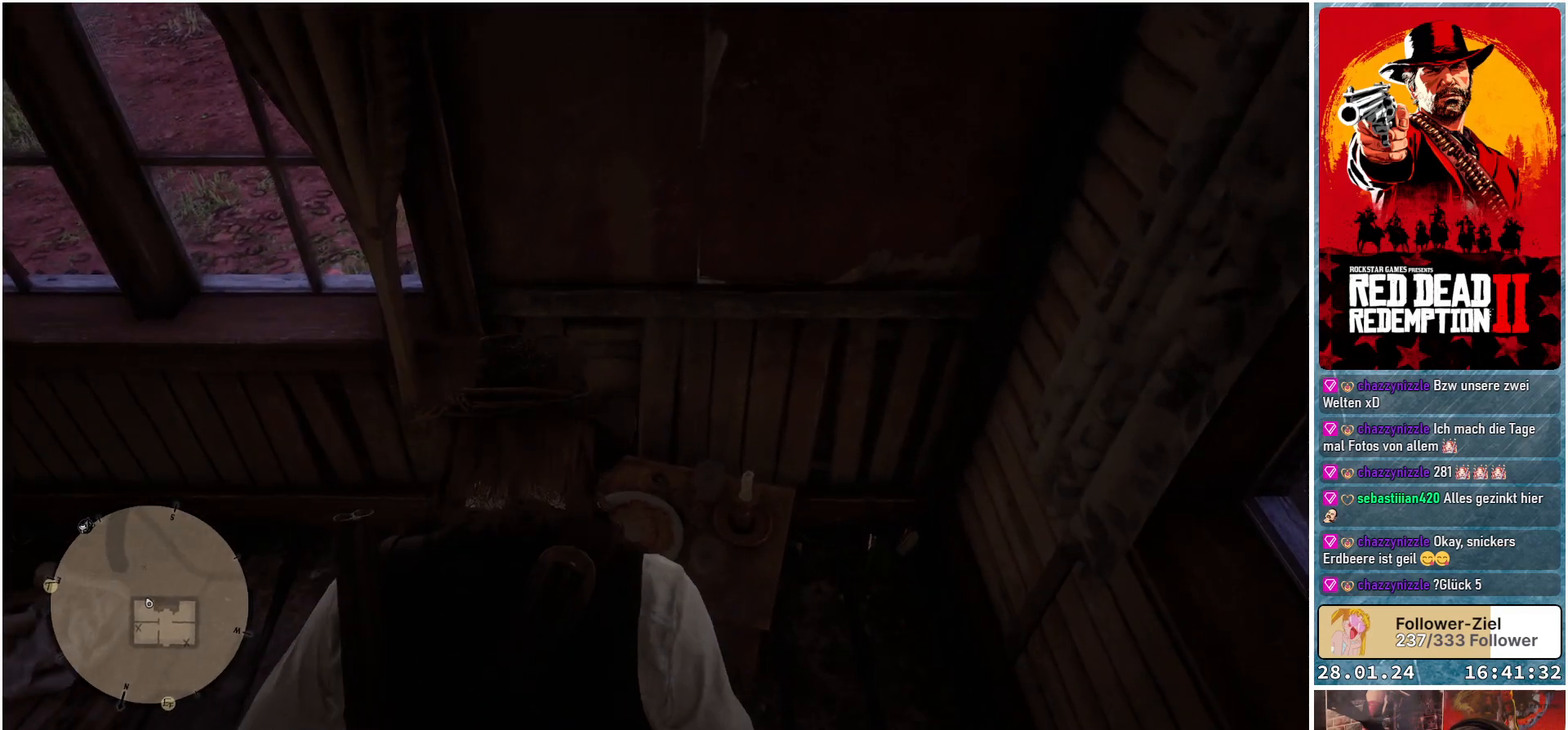
{"buttons": [], "left_stick": "center", "right_stick": "left", "events": [[301, "right_stick", "left"]]}
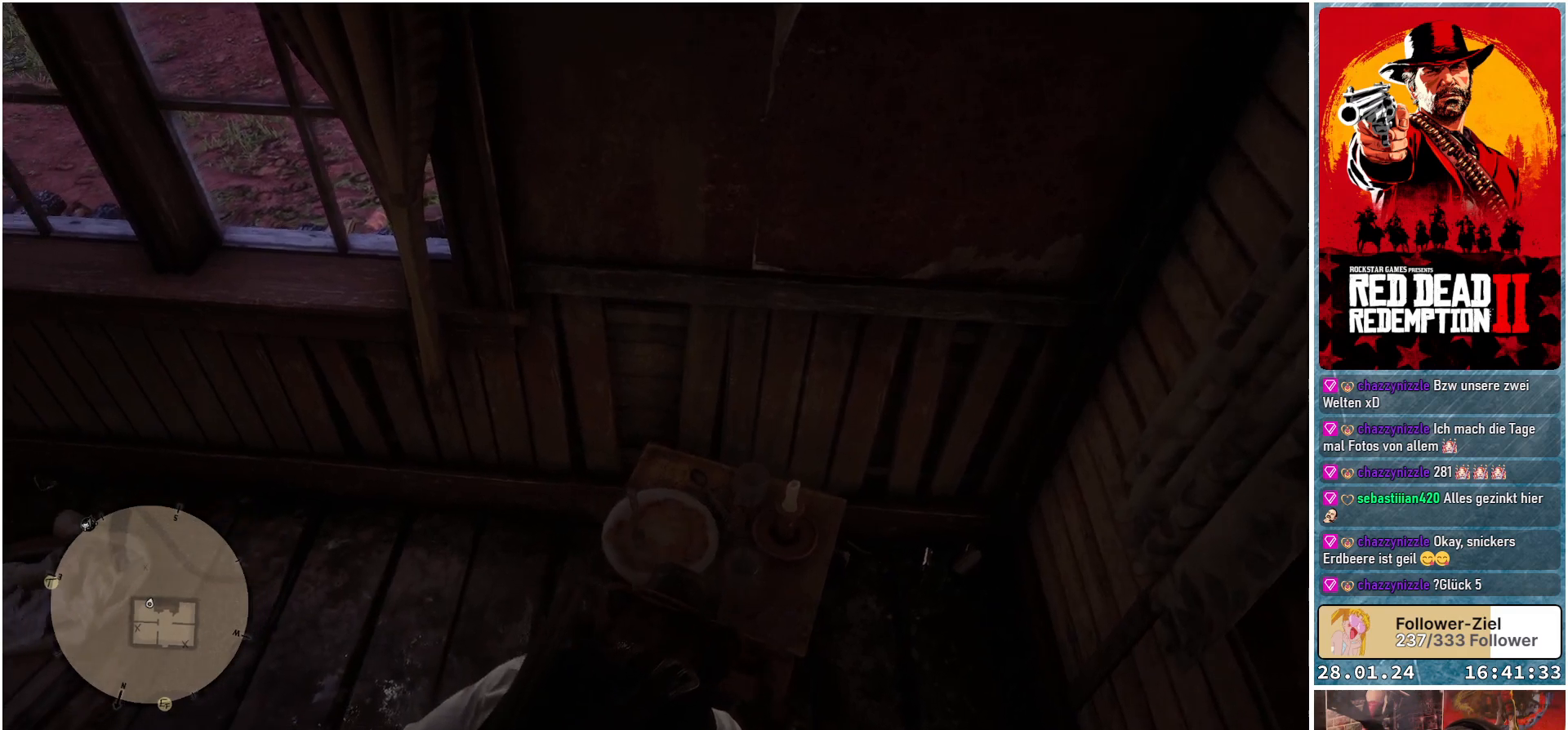
{"buttons": [], "left_stick": "center", "right_stick": "center", "events": [[317, "right_stick", "down-left"], [434, "right_stick", "center"]]}
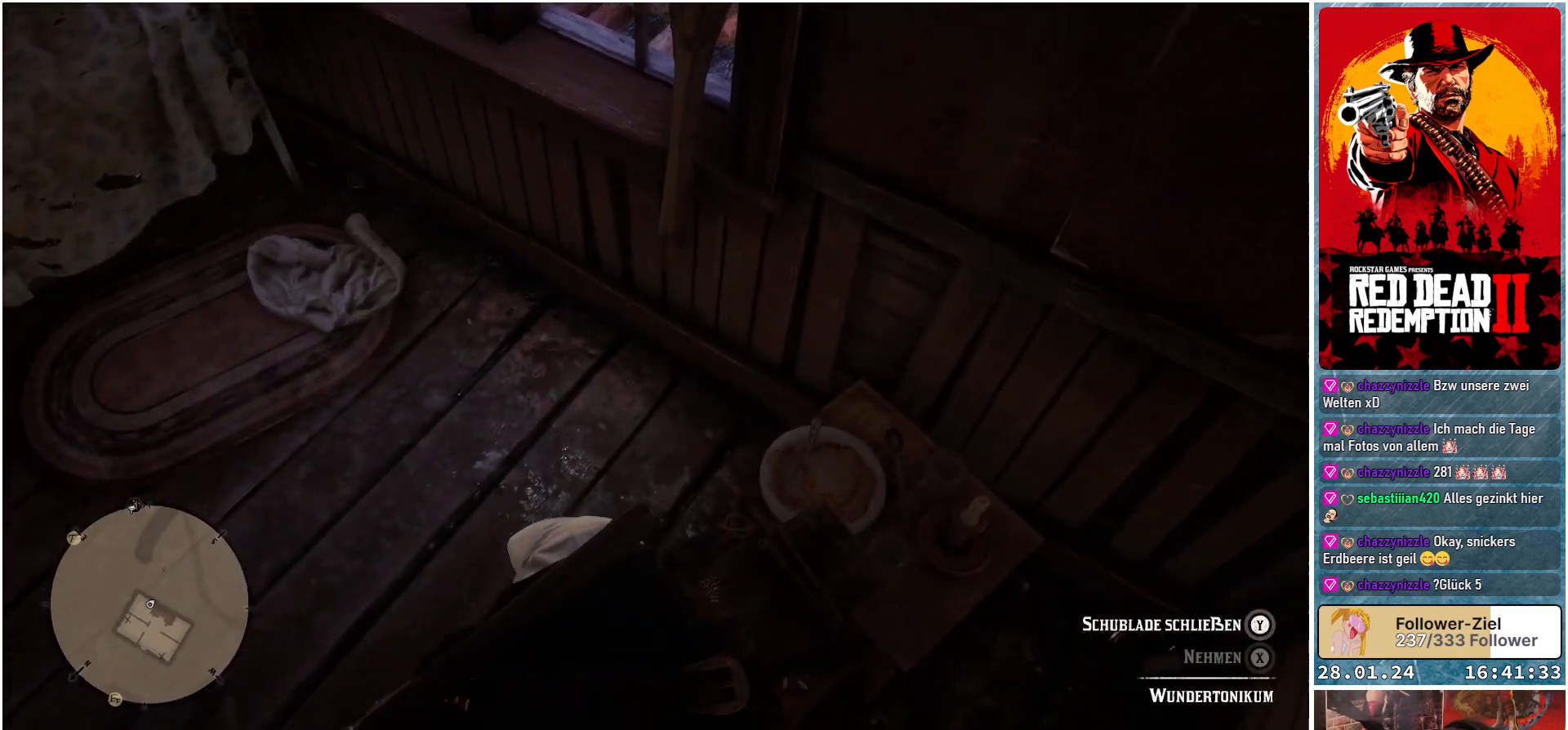
{"buttons": [], "left_stick": "center", "right_stick": "center", "events": []}
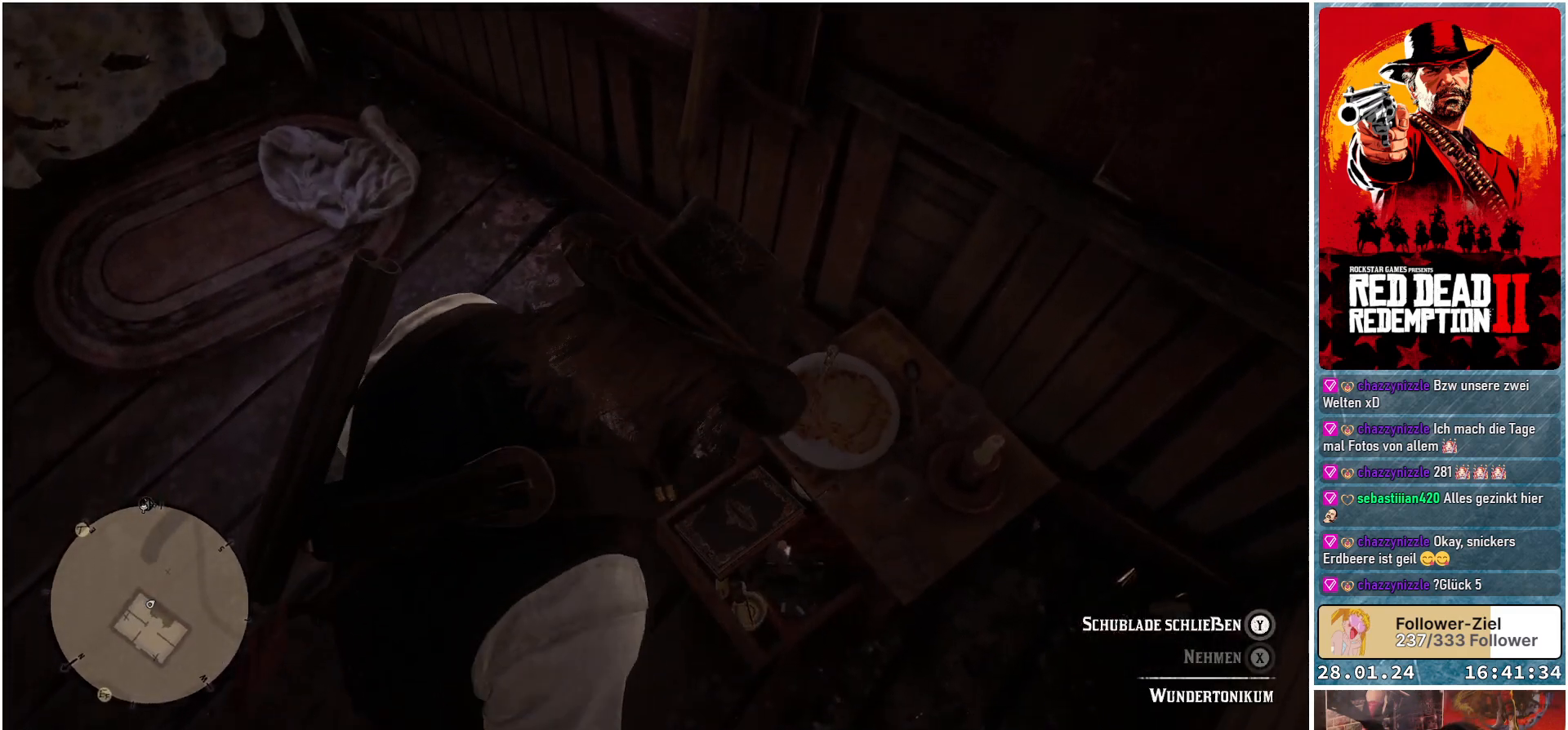
{"buttons": [], "left_stick": "center", "right_stick": "center", "events": []}
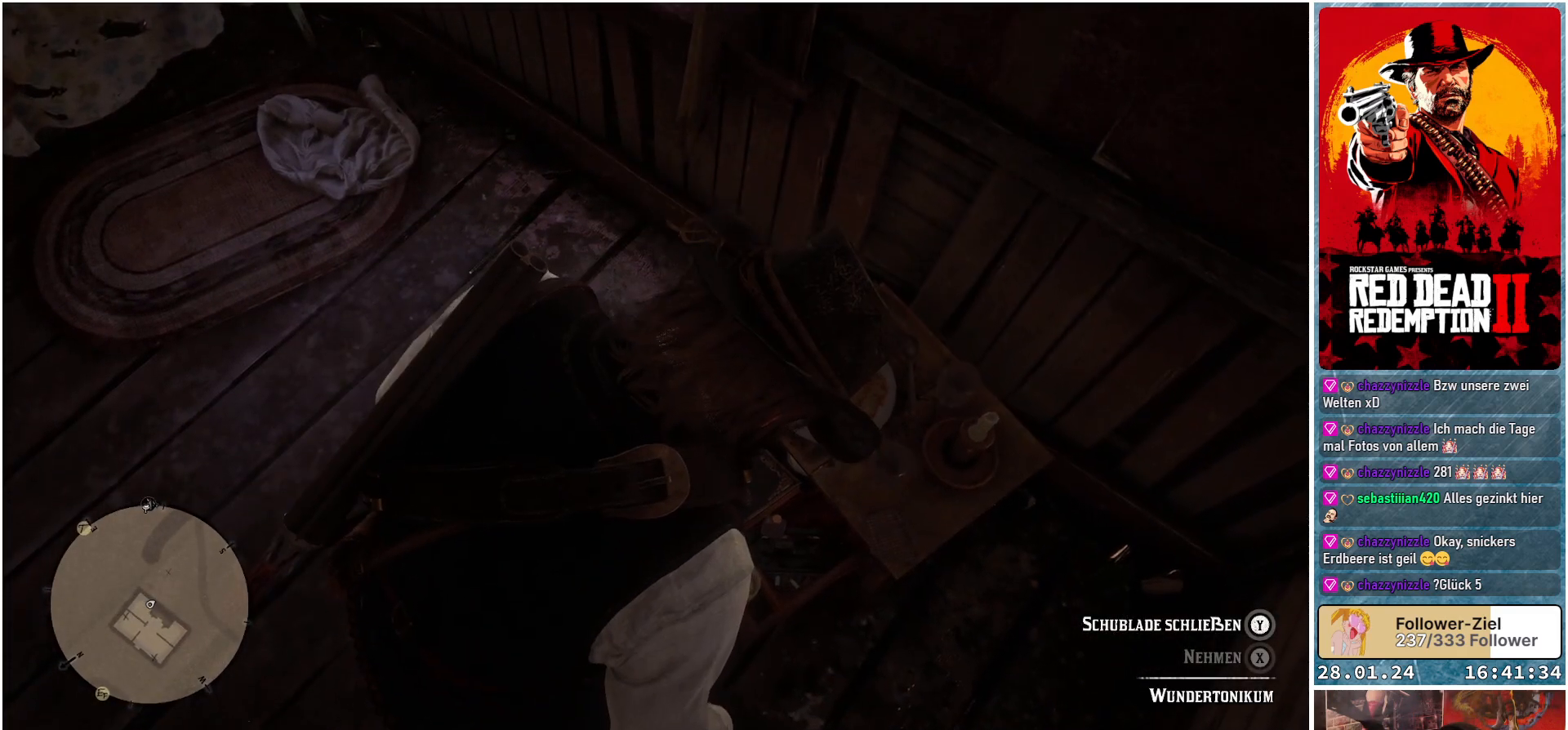
{"buttons": [], "left_stick": "center", "right_stick": "center", "events": []}
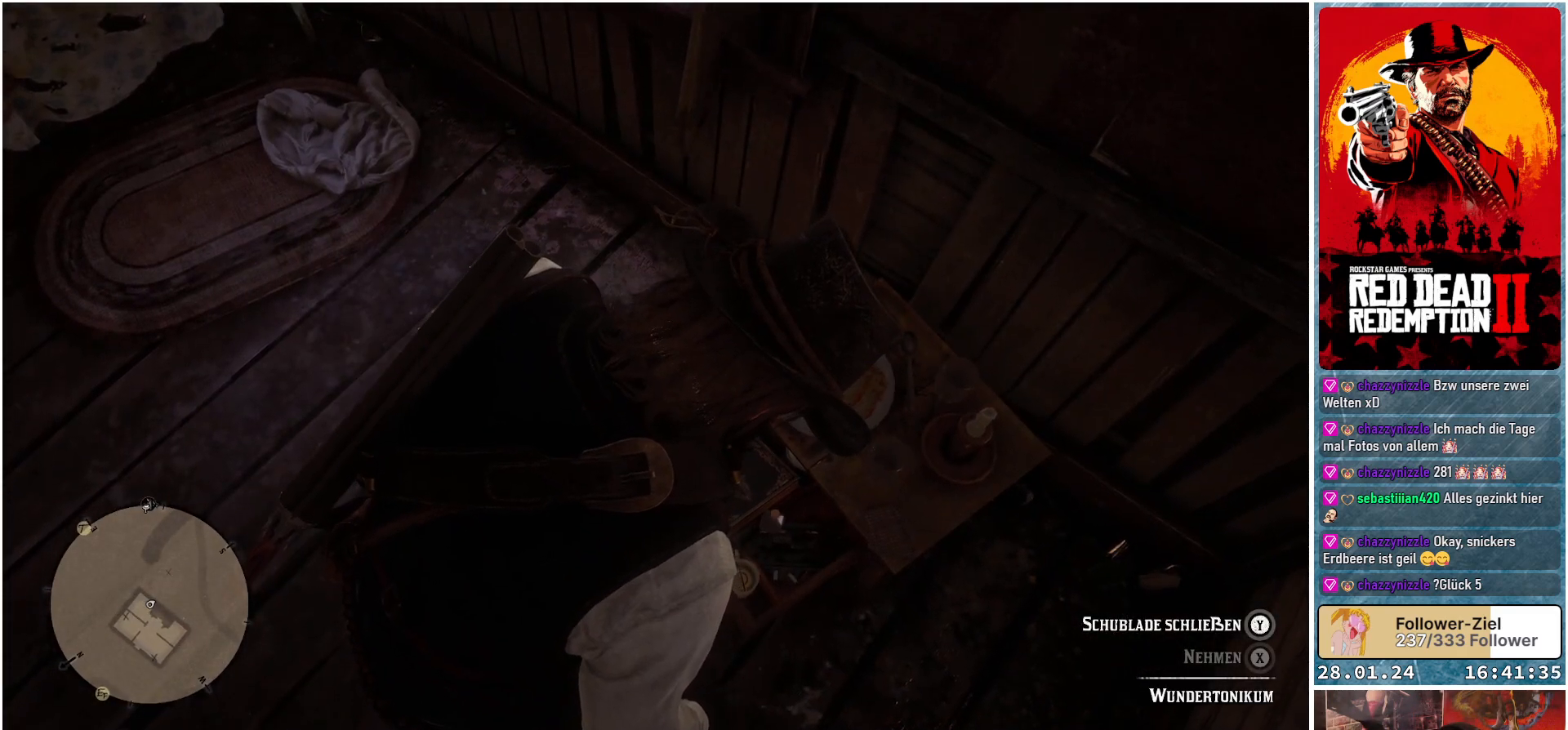
{"buttons": [], "left_stick": "center", "right_stick": "center", "events": []}
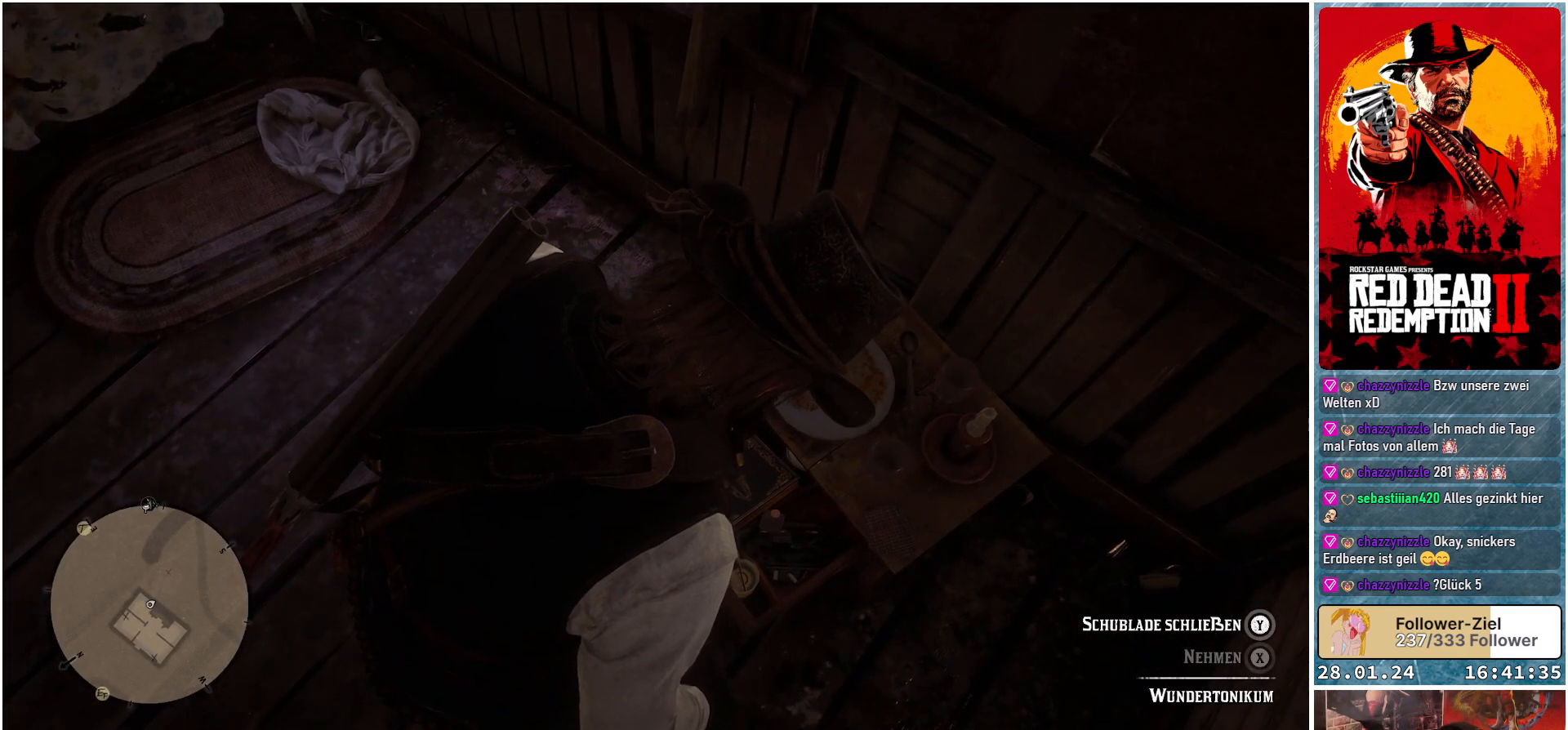
{"buttons": [], "left_stick": "up-left", "right_stick": "up-left", "events": [[50, "right_stick", "up-left"], [234, "left_stick", "up-left"]]}
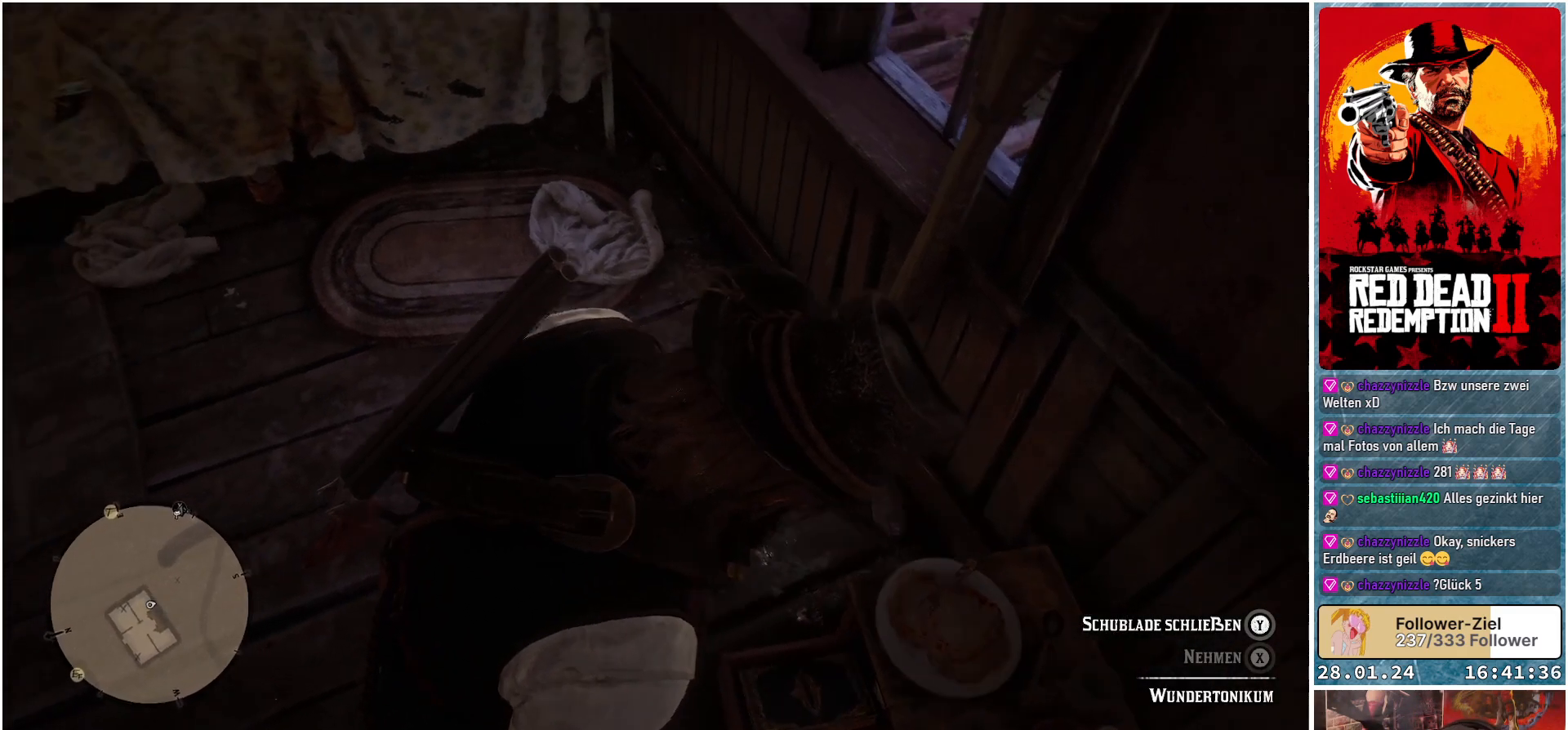
{"buttons": [], "left_stick": "up-left", "right_stick": "up-left", "events": []}
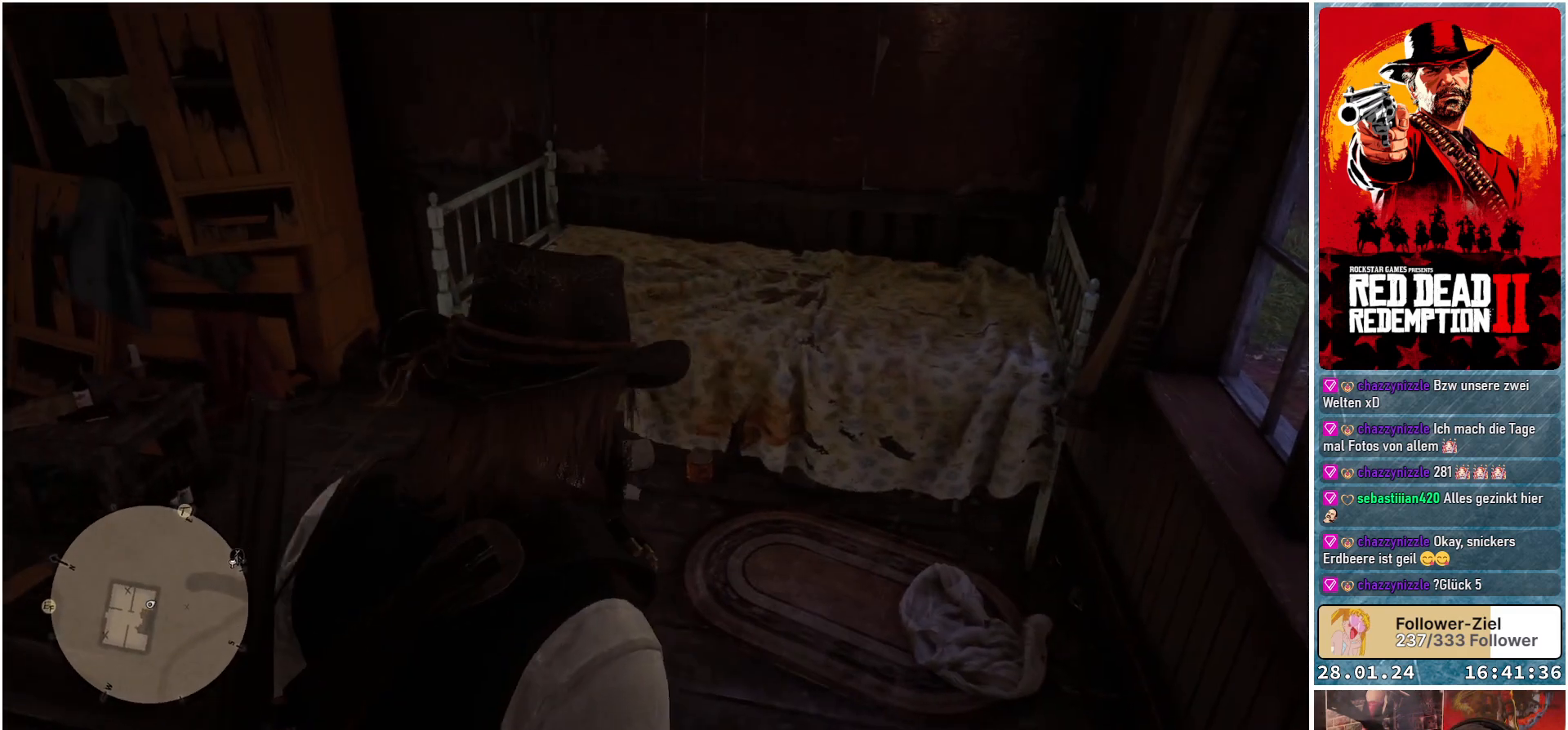
{"buttons": [], "left_stick": "up-left", "right_stick": "left", "events": [[34, "right_stick", "center"], [301, "right_stick", "left"]]}
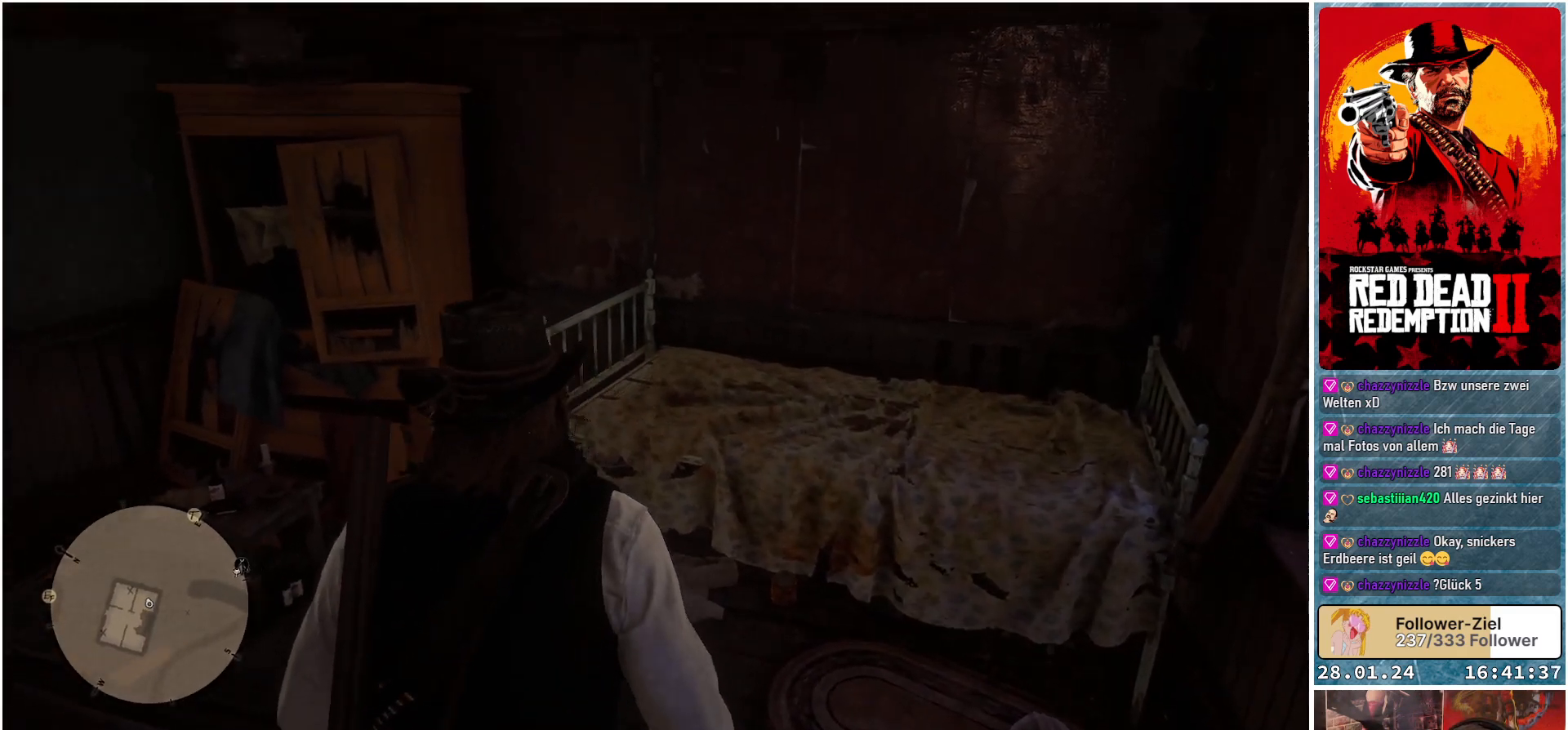
{"buttons": [], "left_stick": "up-left", "right_stick": "center", "events": [[250, "right_stick", "center"]]}
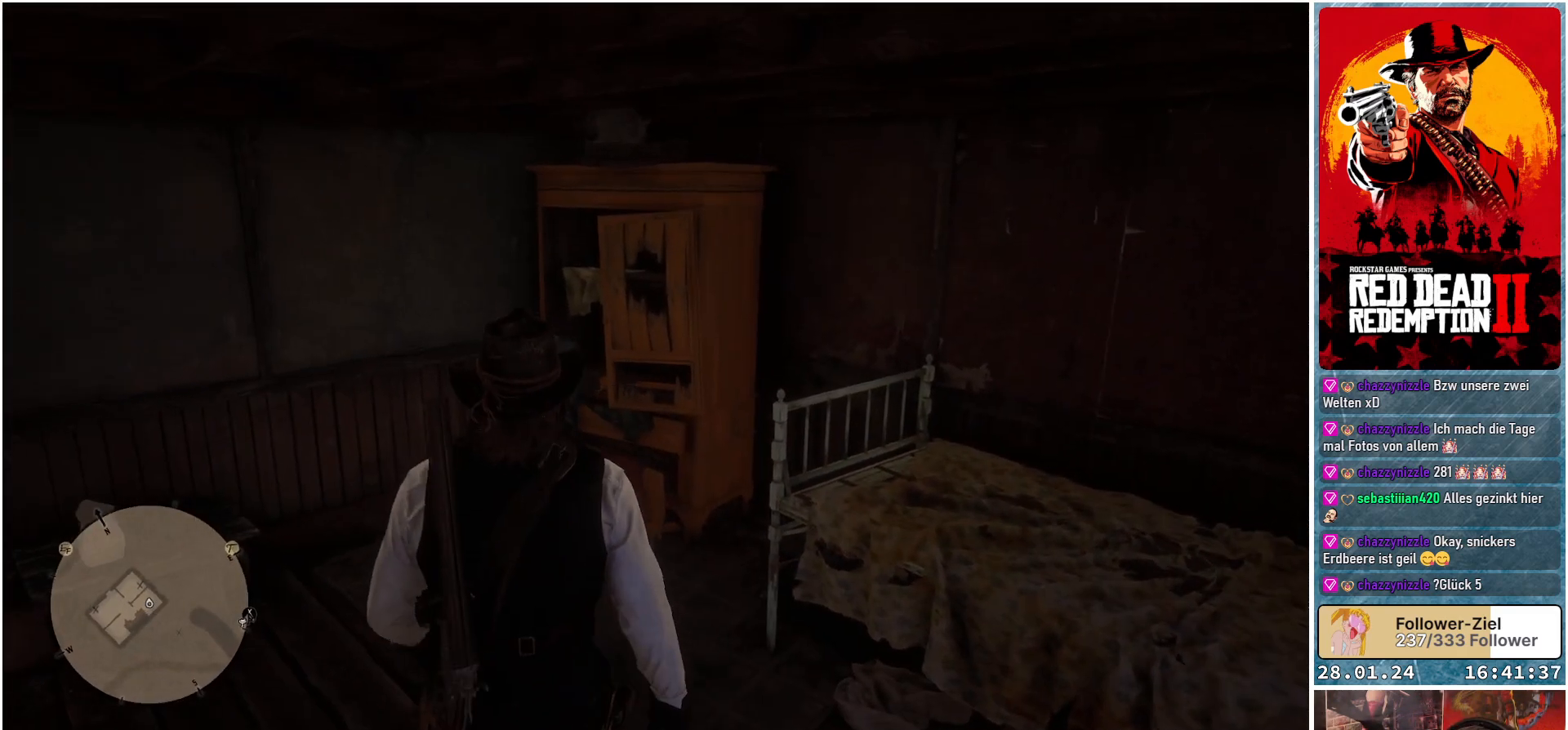
{"buttons": [], "left_stick": "up-left", "right_stick": "down-left", "events": [[17, "right_stick", "left"], [134, "right_stick", "down-left"]]}
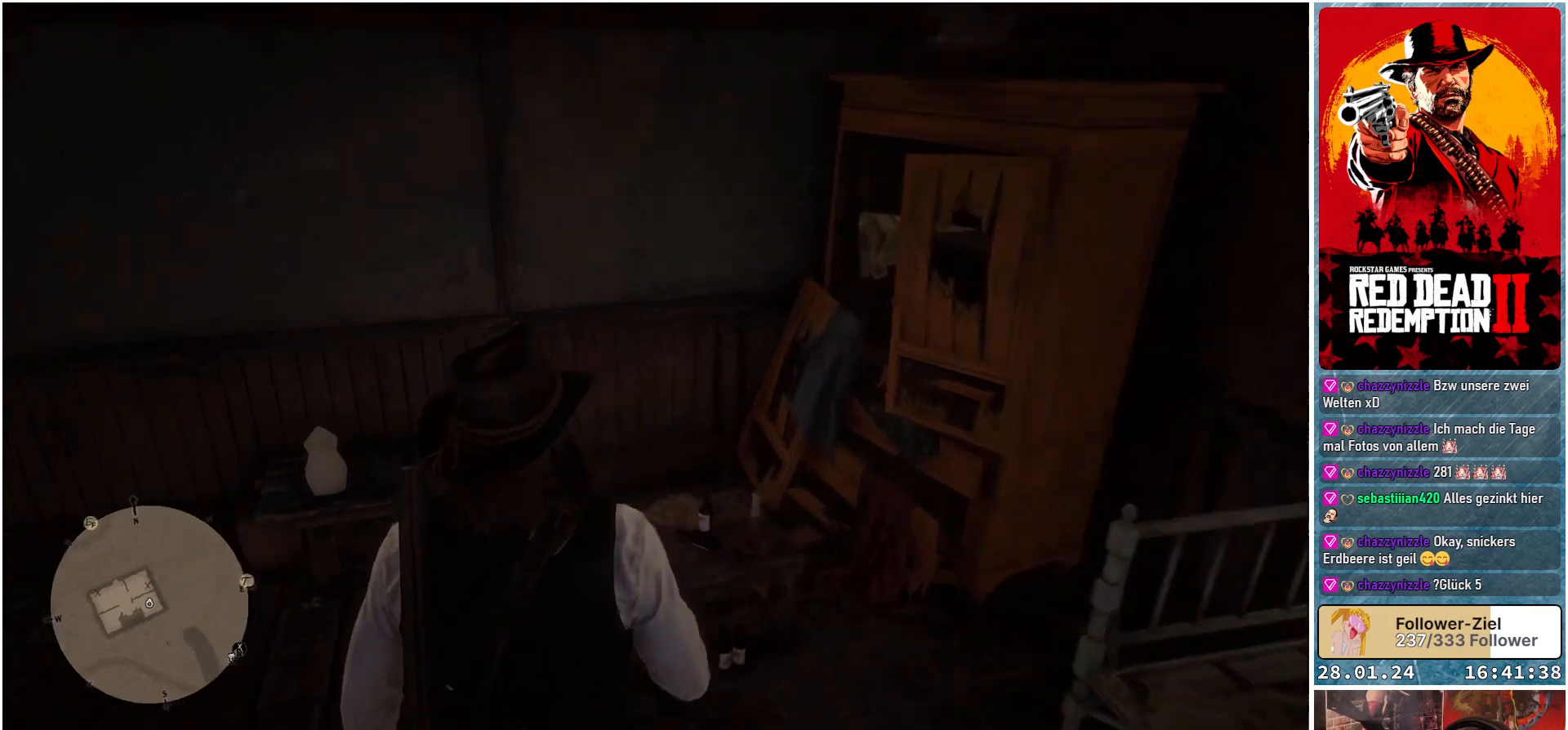
{"buttons": [], "left_stick": "up-left", "right_stick": "down-left", "events": [[50, "right_stick", "center"], [367, "right_stick", "left"], [434, "right_stick", "down-left"]]}
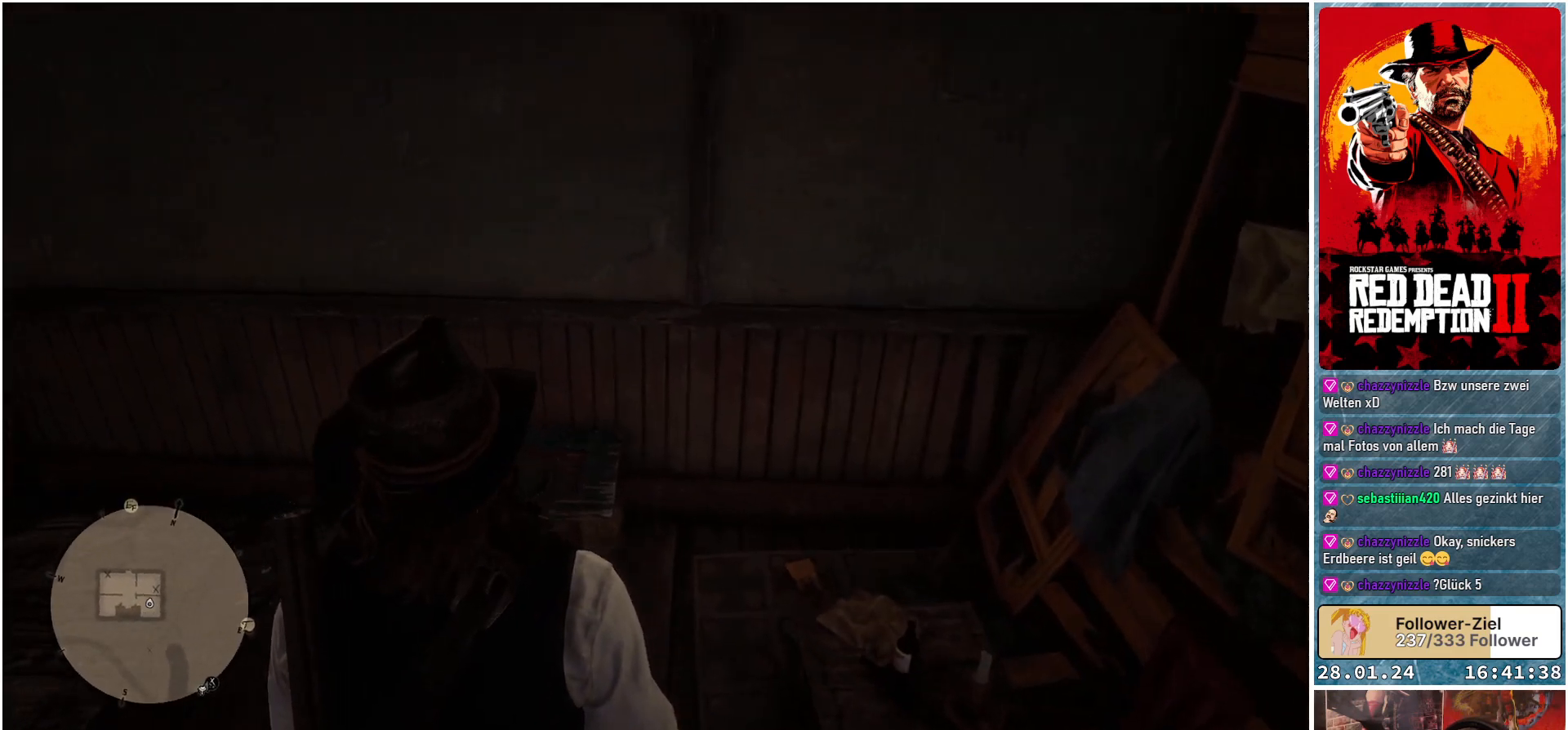
{"buttons": [], "left_stick": "up-left", "right_stick": "down-left", "events": []}
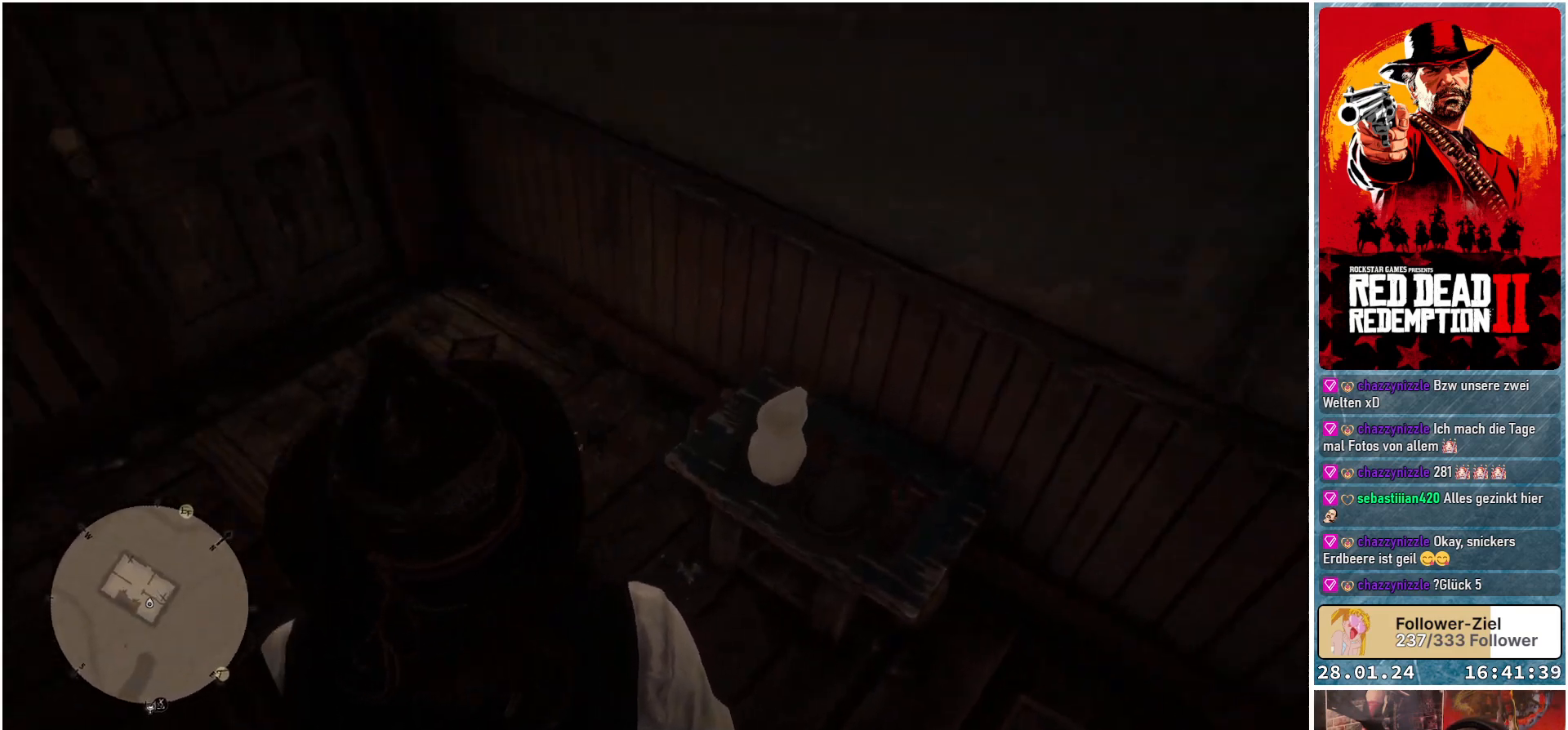
{"buttons": [], "left_stick": "up-left", "right_stick": "center", "events": [[17, "right_stick", "center"]]}
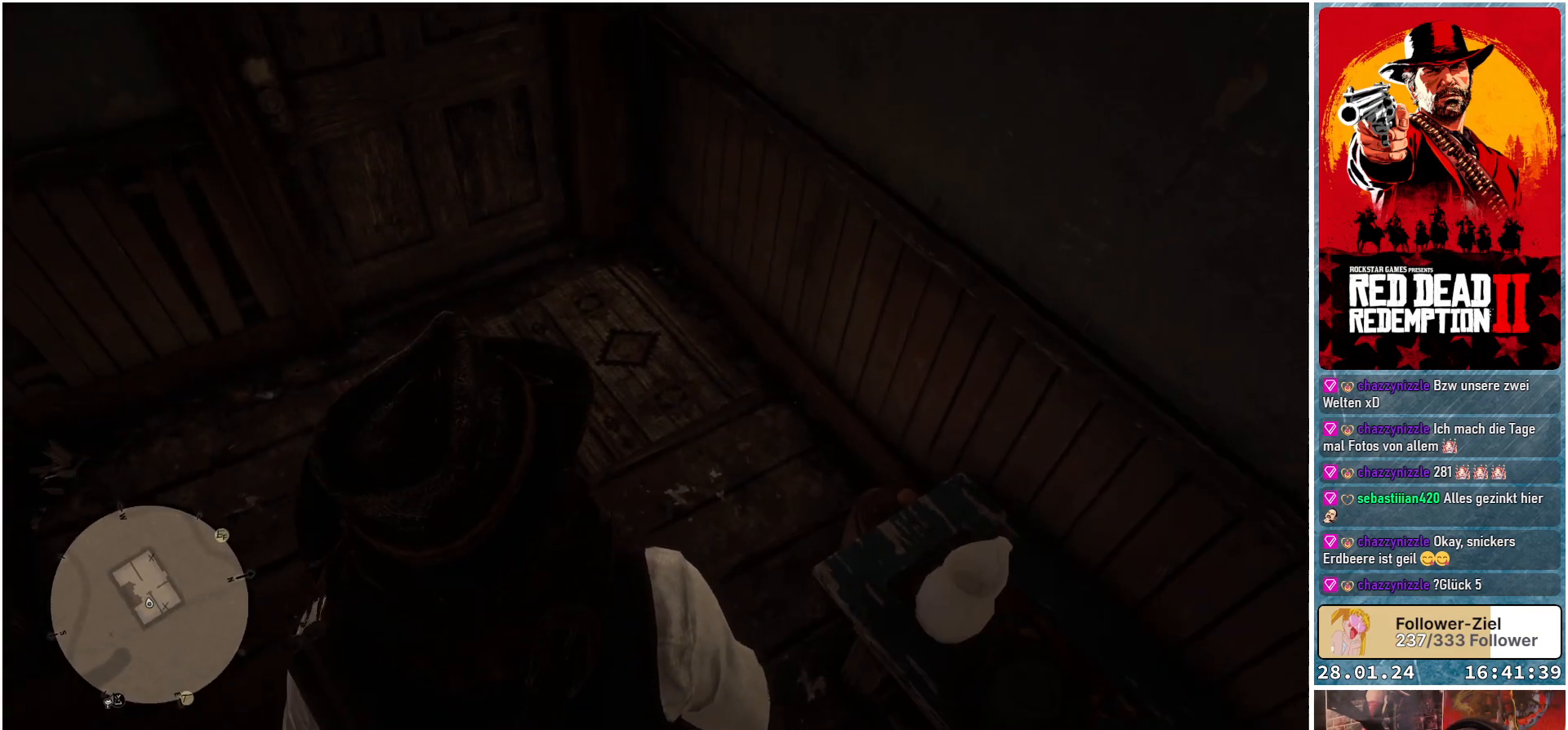
{"buttons": [], "left_stick": "up", "right_stick": "up-left", "events": [[133, "right_stick", "up-left"], [167, "left_stick", "up"]]}
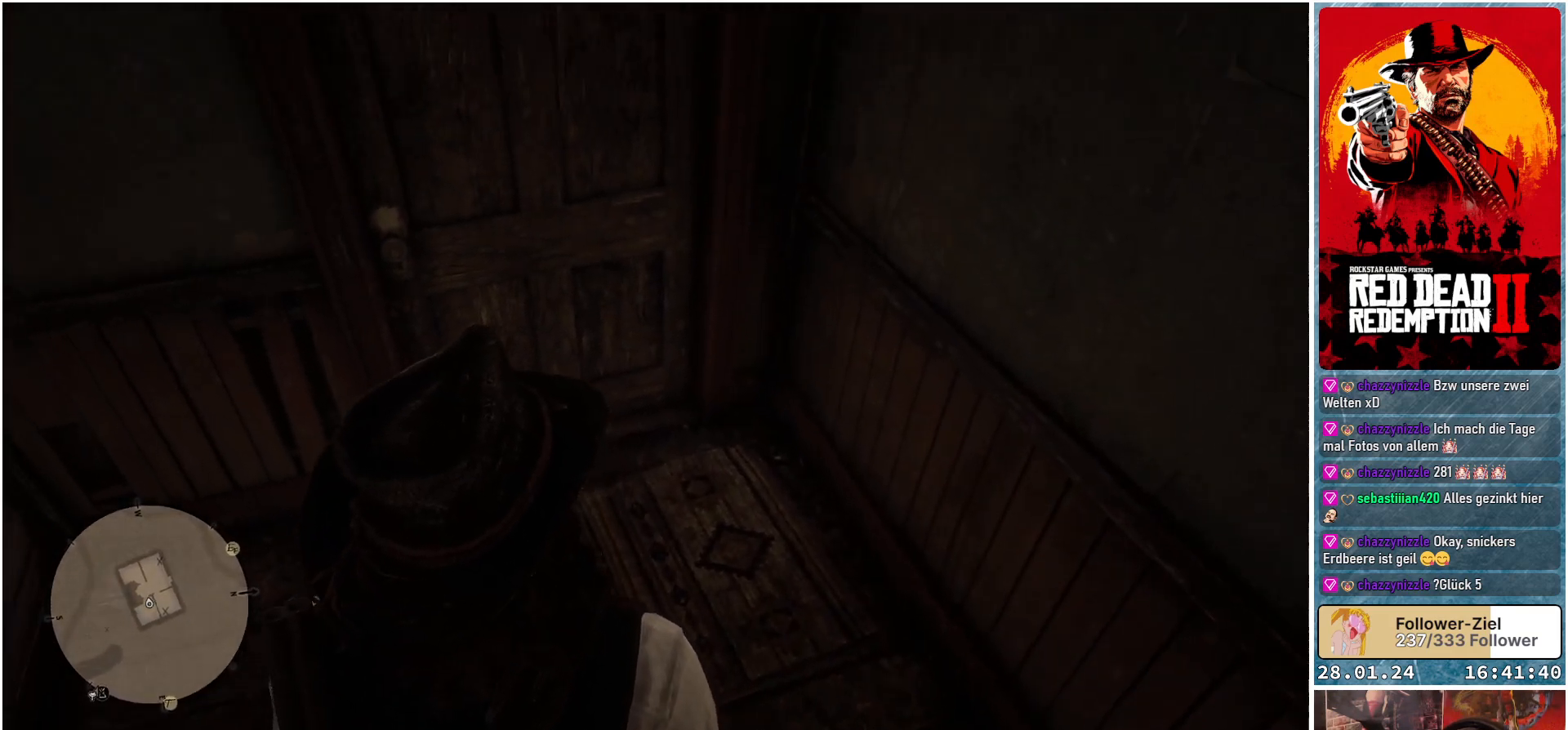
{"buttons": [], "left_stick": "up", "right_stick": "up-left", "events": []}